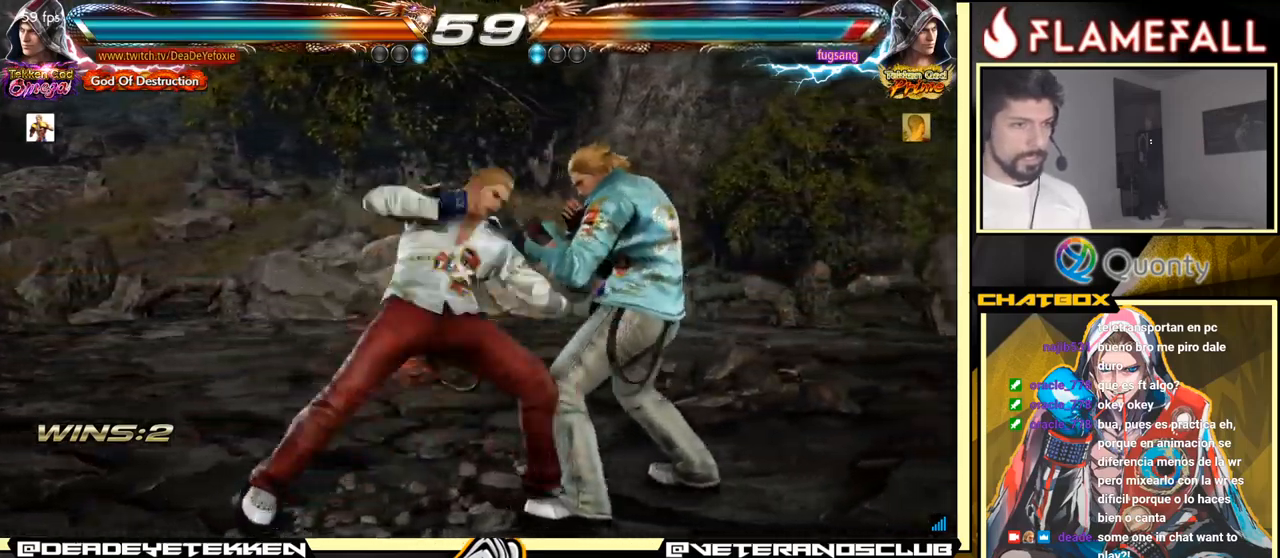
Gameplay with a controller (arcade stick); each line is a JSON object with the inputs held at the frame after it. "events" lists button and stick changes between this image and that frame as [ms after this image, input, new state], when the widget could be followed in between. Not read: L3 R3.
{"buttons": [], "left_stick": "right", "events": [[50, "left_stick", "center"], [67, "X", "up"], [84, "Y", "up"], [367, "left_stick", "right"], [434, "left_stick", "center"], [500, "left_stick", "right"]]}
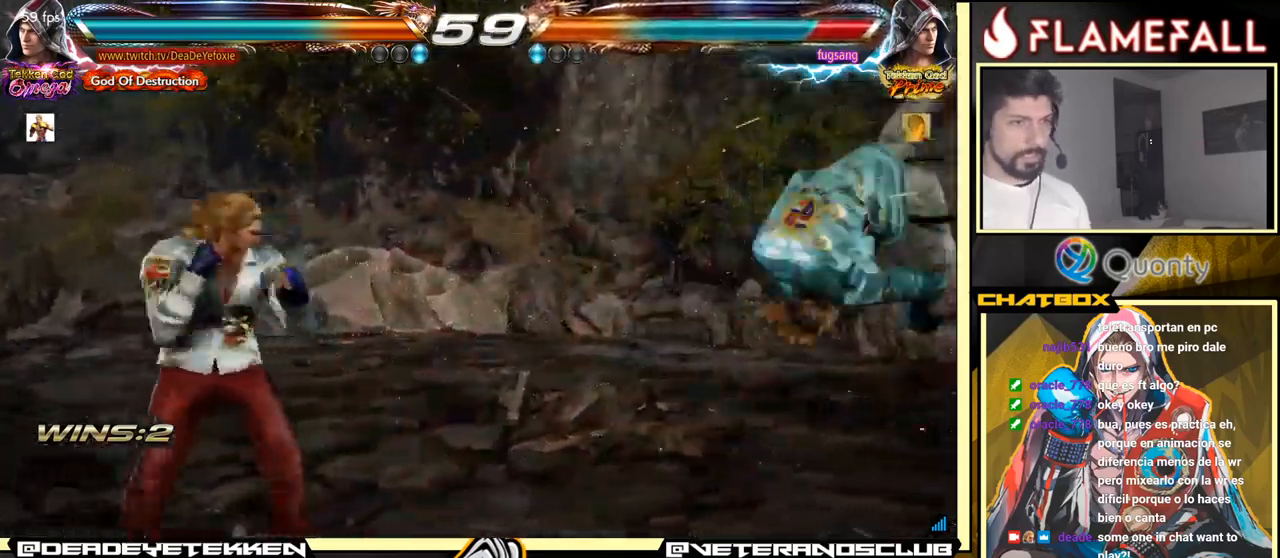
{"buttons": ["A"], "left_stick": "right", "events": [[150, "A", "down"]]}
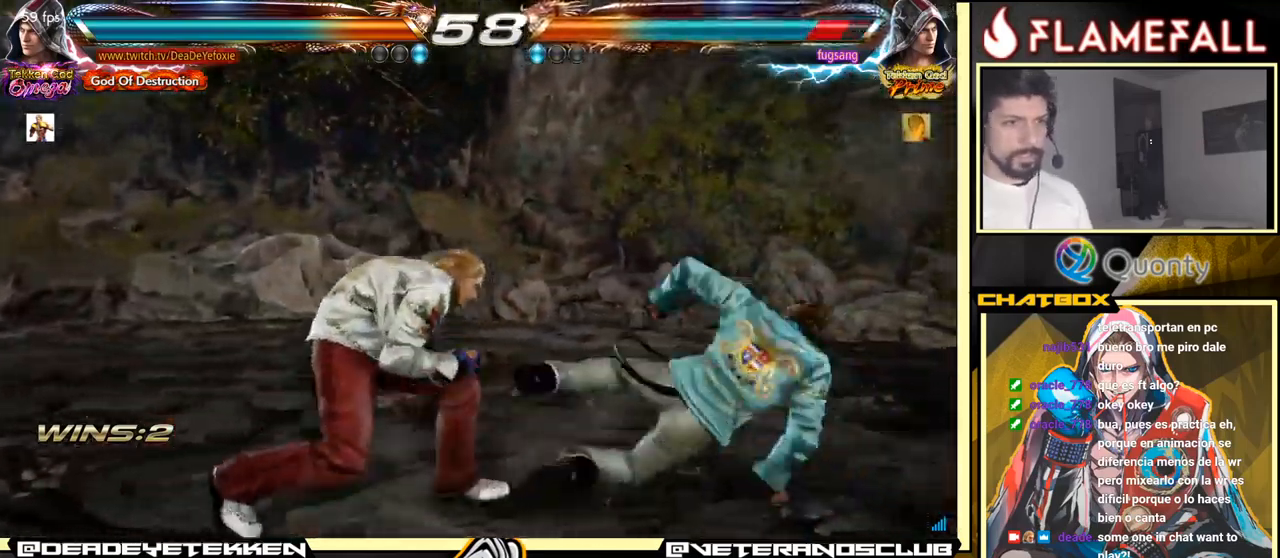
{"buttons": ["A", "Y"], "left_stick": "right", "events": [[434, "Y", "down"]]}
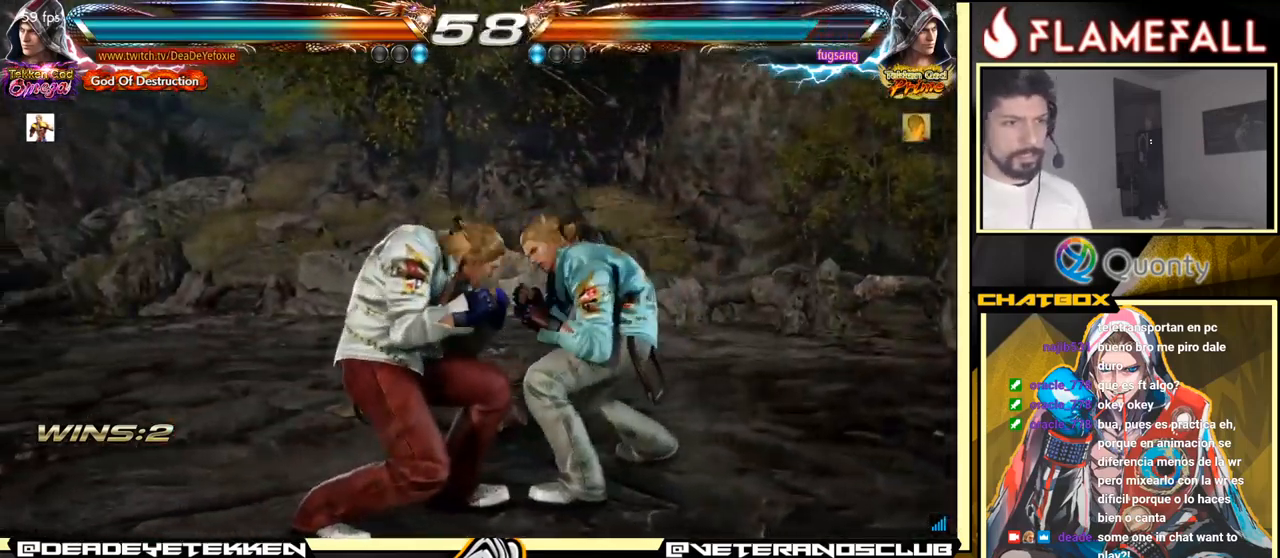
{"buttons": [], "left_stick": "down-left", "events": [[117, "Y", "up"], [167, "A", "up"], [217, "left_stick", "down-left"]]}
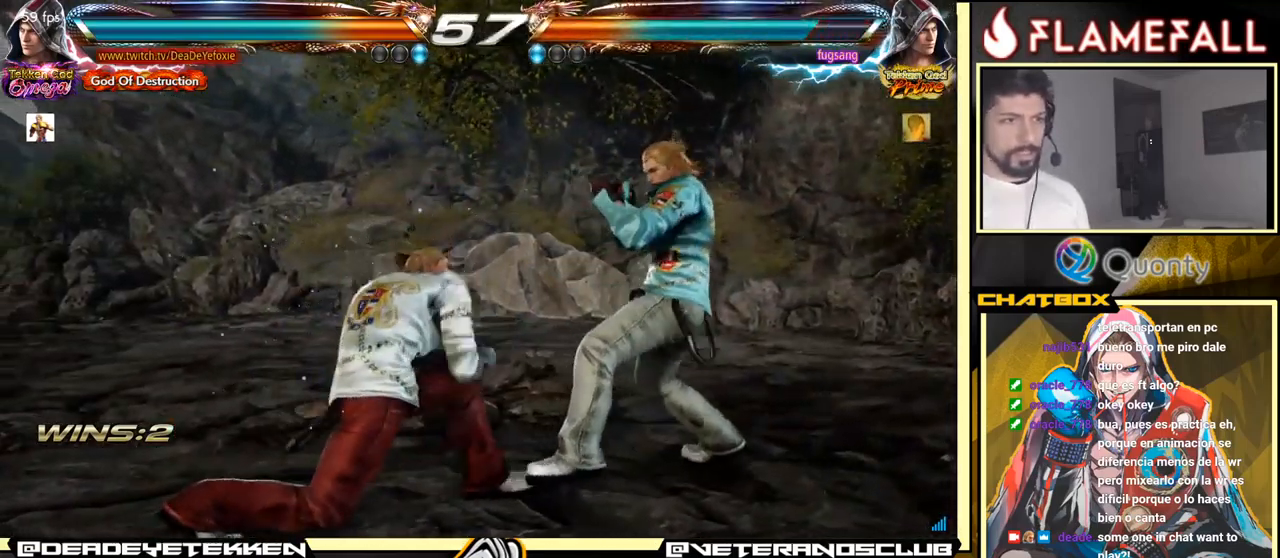
{"buttons": [], "left_stick": "center", "events": [[117, "left_stick", "left"], [317, "left_stick", "center"], [384, "left_stick", "left"], [484, "left_stick", "center"]]}
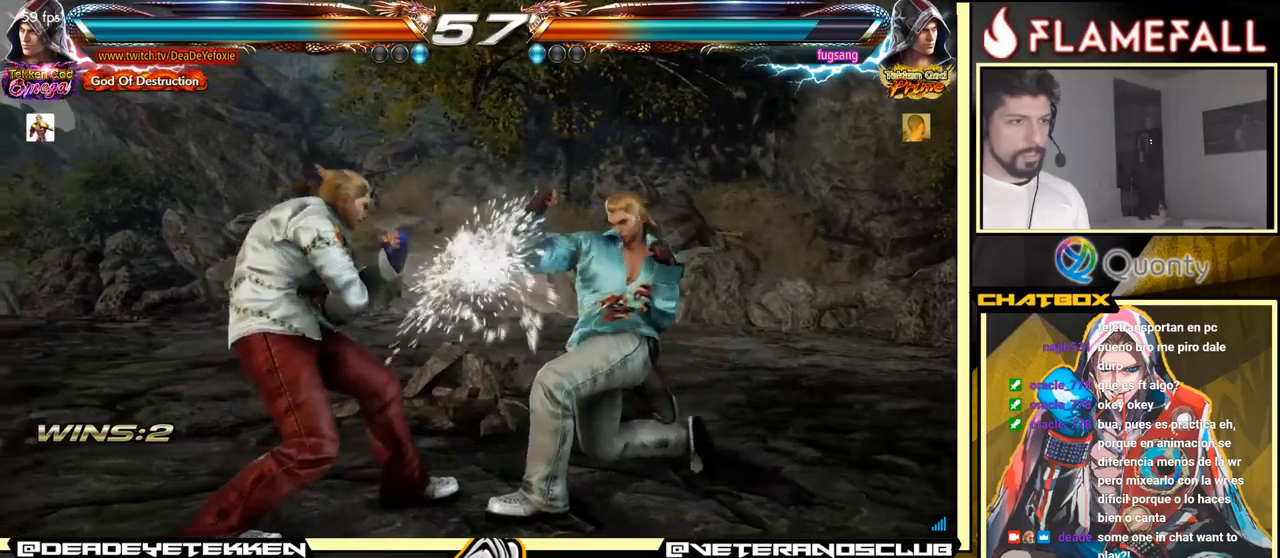
{"buttons": [], "left_stick": "right", "events": [[116, "X", "down"], [150, "X", "up"], [250, "X", "down"], [316, "X", "up"], [316, "left_stick", "right"], [366, "X", "down"], [383, "X", "up"], [383, "Y", "down"], [466, "Y", "up"]]}
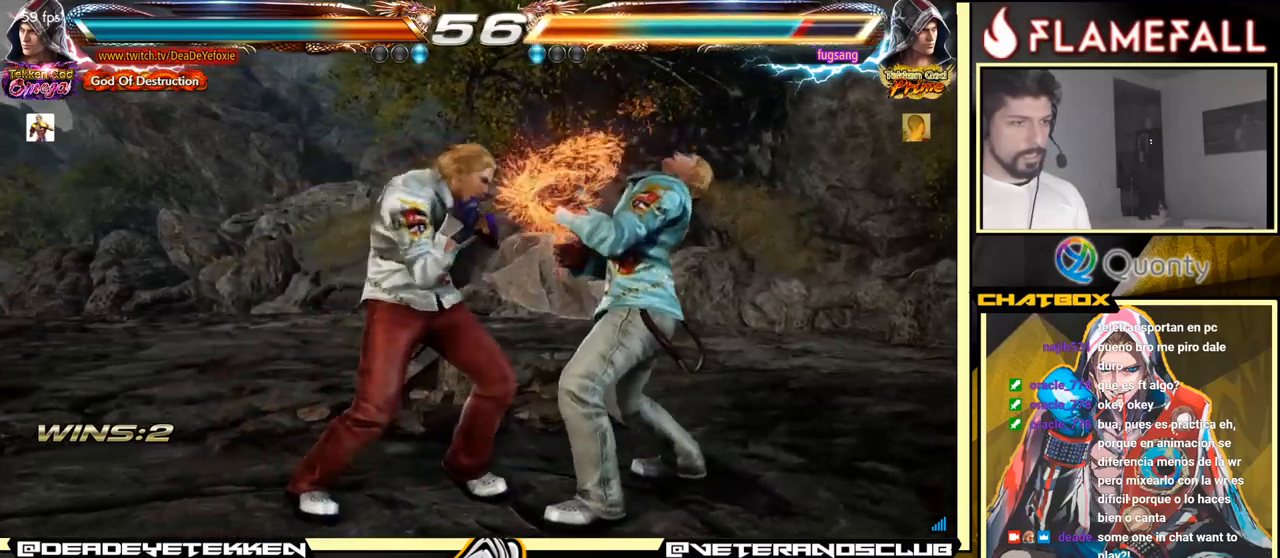
{"buttons": [], "left_stick": "right", "events": [[16, "A", "down"], [416, "A", "up"]]}
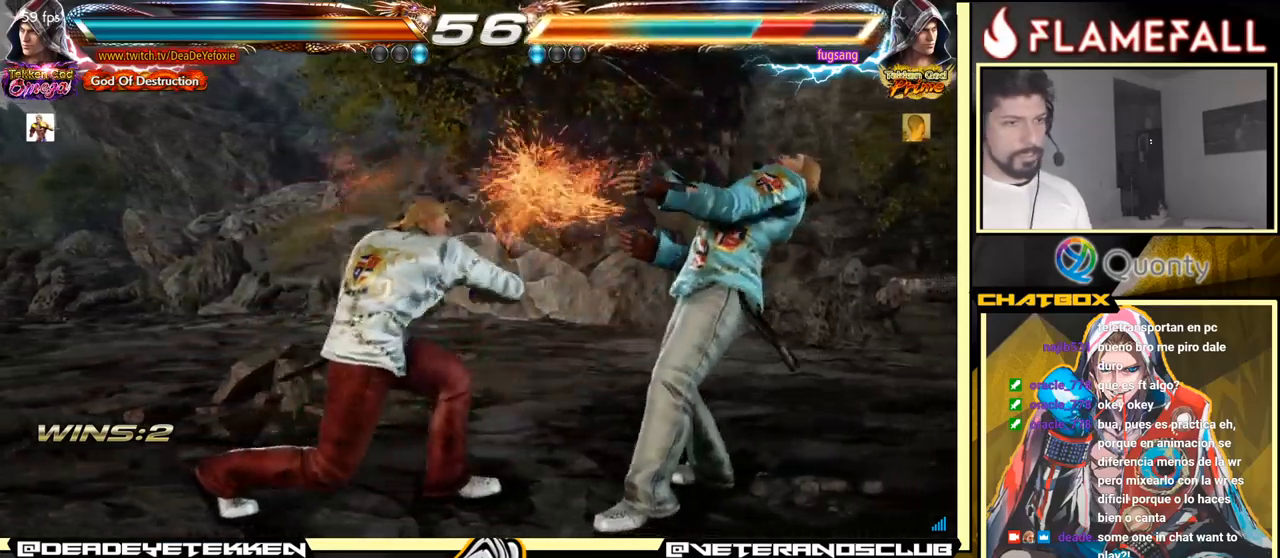
{"buttons": [], "left_stick": "left", "events": [[33, "X", "down"], [83, "X", "up"], [250, "left_stick", "left"]]}
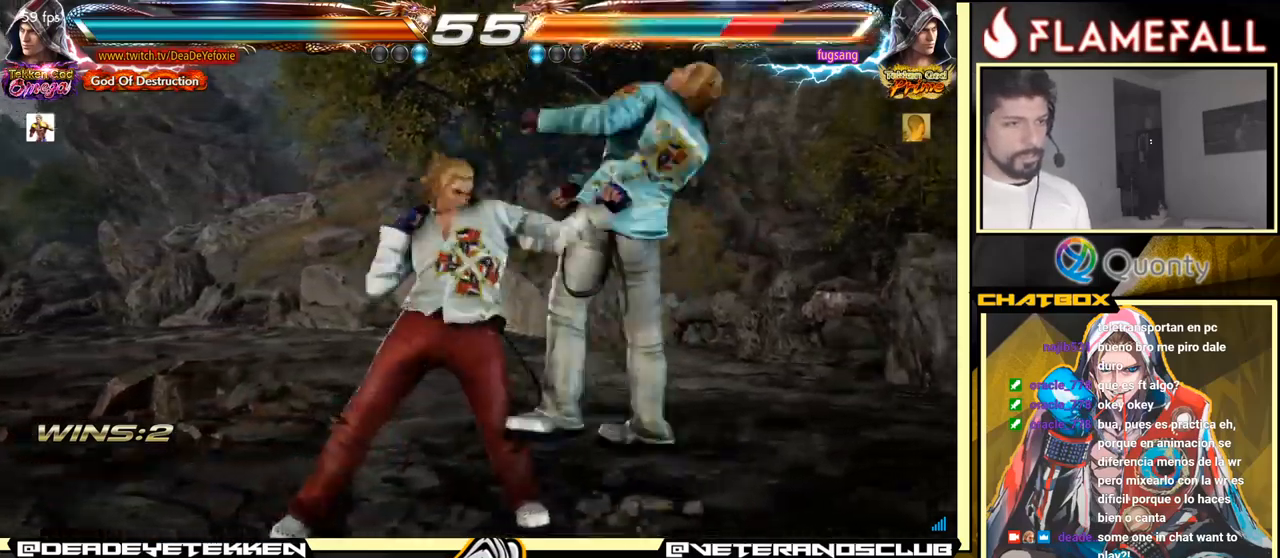
{"buttons": ["X"], "left_stick": "center", "events": [[216, "left_stick", "center"], [333, "left_stick", "right"], [433, "X", "down"], [466, "left_stick", "center"]]}
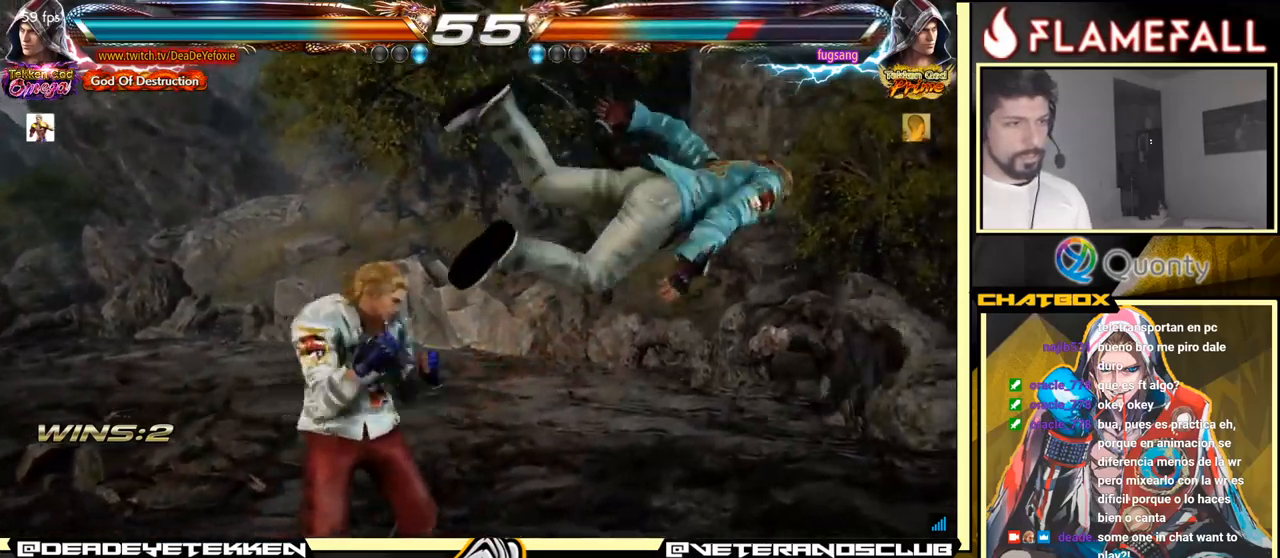
{"buttons": ["X"], "left_stick": "center", "events": [[50, "X", "up"], [200, "left_stick", "right"], [350, "Y", "down"], [433, "X", "down"], [483, "Y", "up"], [500, "left_stick", "center"]]}
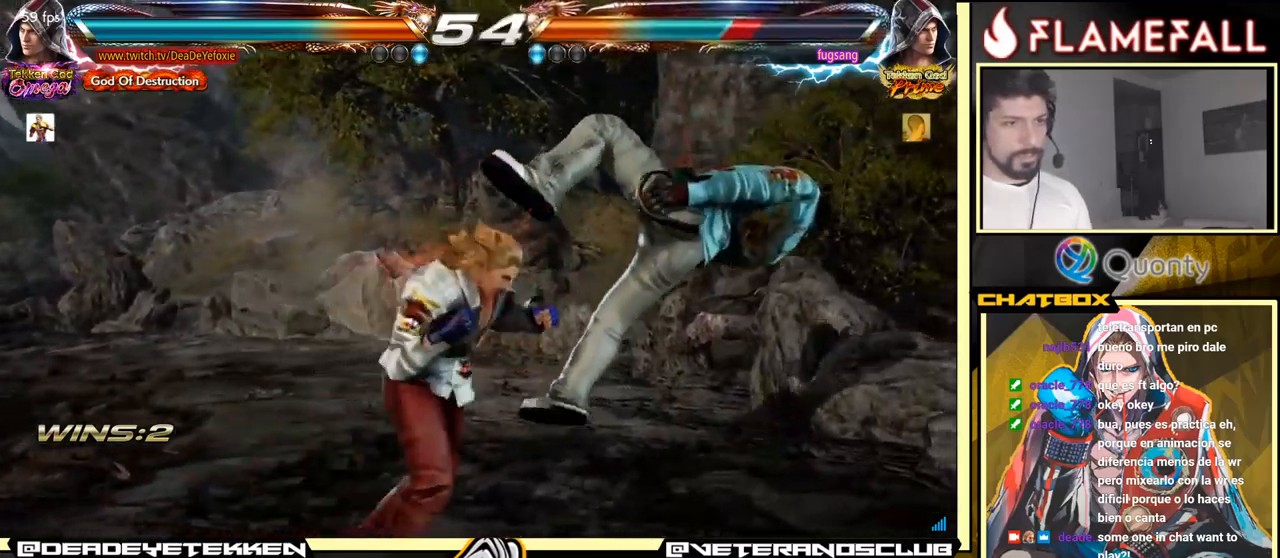
{"buttons": [], "left_stick": "left", "events": [[50, "left_stick", "left"], [66, "X", "up"]]}
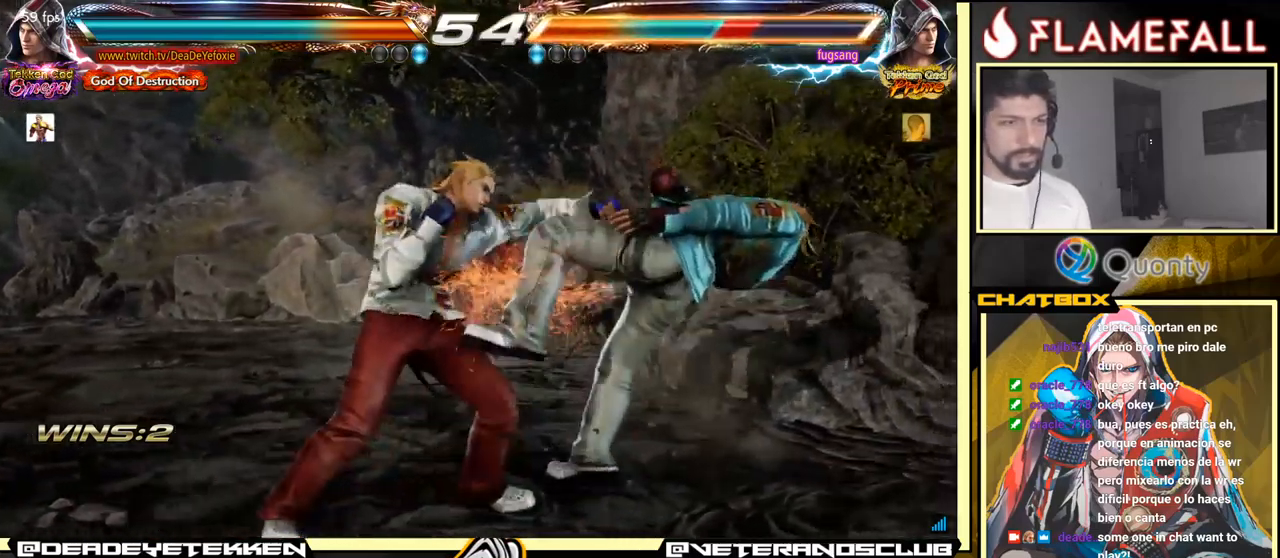
{"buttons": ["Y"], "left_stick": "right", "events": [[116, "left_stick", "down-left"], [316, "left_stick", "center"], [433, "left_stick", "right"], [500, "Y", "down"]]}
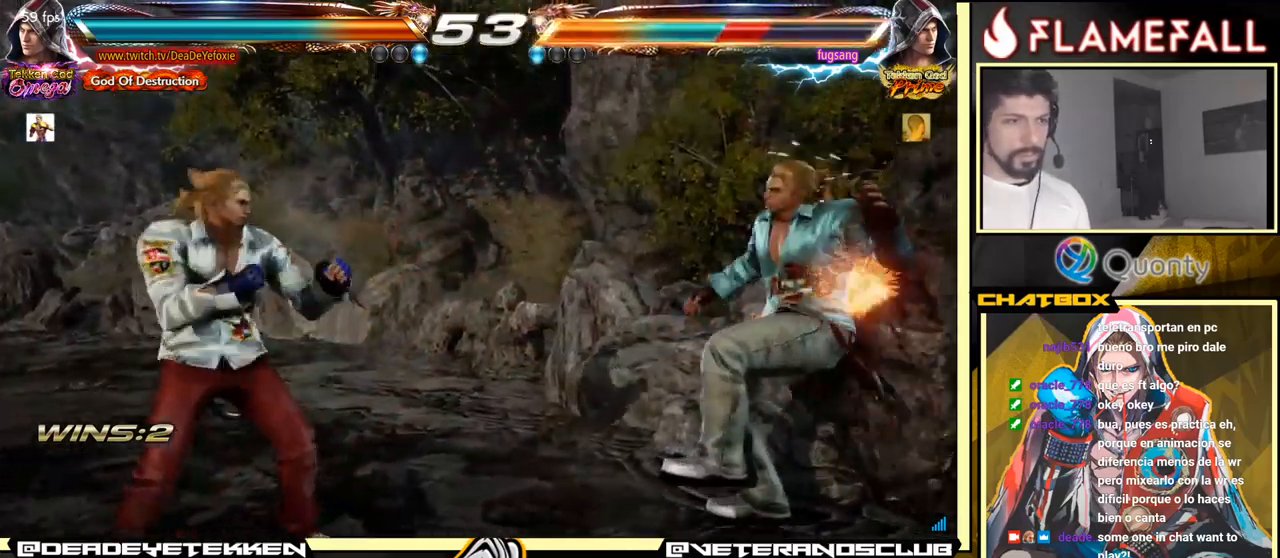
{"buttons": [], "left_stick": "left", "events": [[83, "X", "down"], [83, "left_stick", "center"], [100, "Y", "up"], [150, "X", "up"], [166, "left_stick", "left"]]}
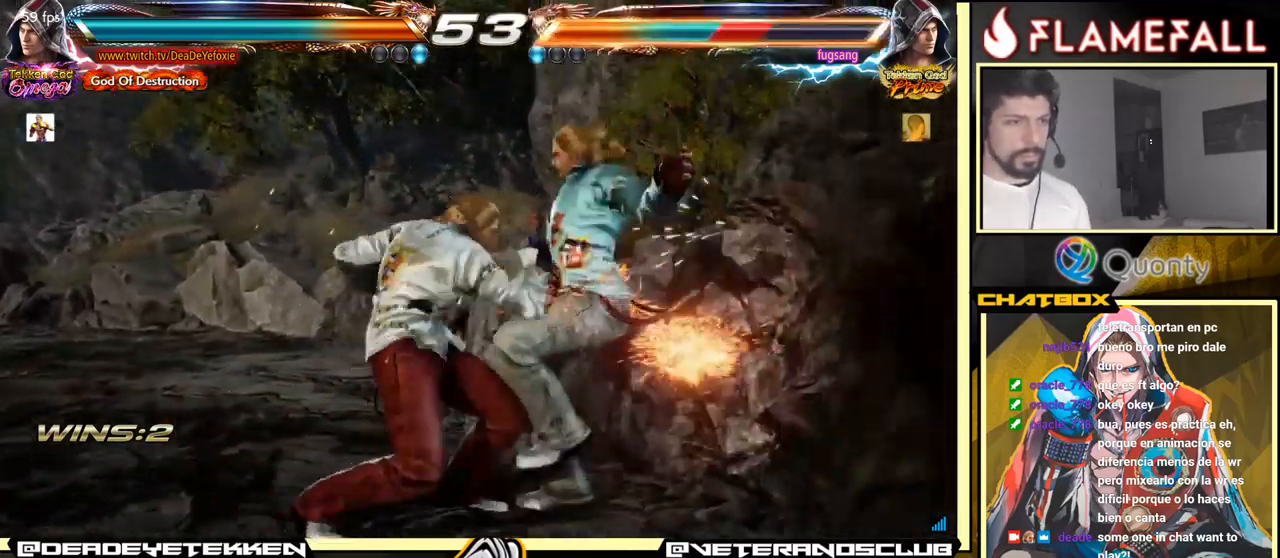
{"buttons": ["R1"], "left_stick": "center", "events": [[166, "left_stick", "center"], [216, "A", "down"], [216, "left_stick", "right"], [300, "A", "up"], [316, "left_stick", "center"], [350, "R1", "down"]]}
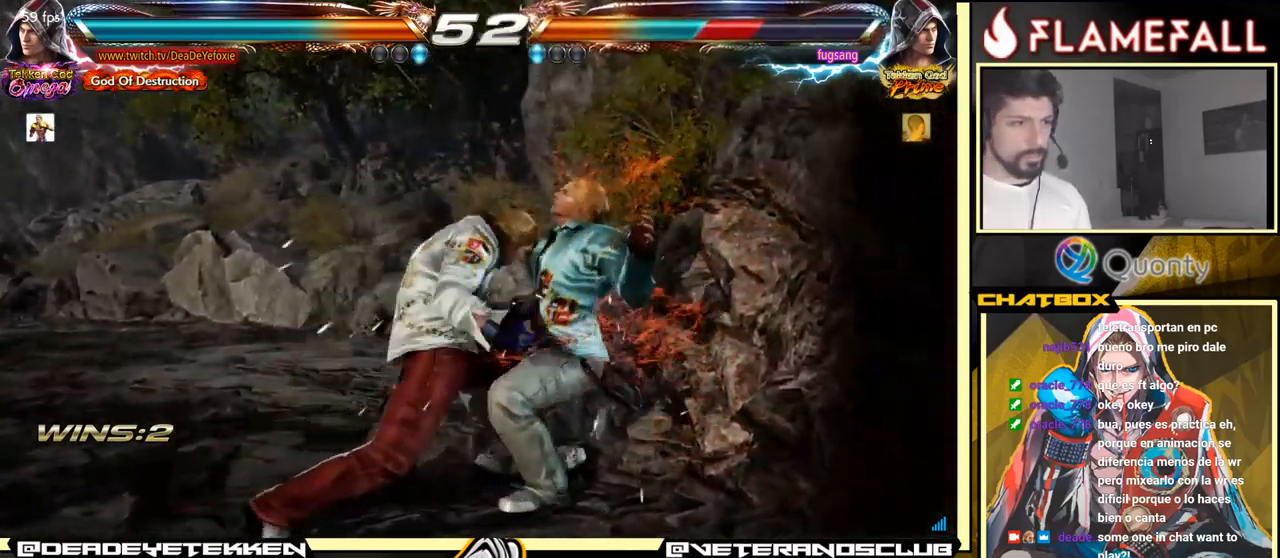
{"buttons": [], "left_stick": "center", "events": [[16, "R1", "up"], [66, "R1", "down"], [100, "R1", "up"], [133, "R1", "down"], [150, "R1", "up"], [216, "R1", "down"], [250, "R1", "up"], [283, "R1", "down"], [333, "R1", "up"], [350, "R1", "down"], [400, "R1", "up"], [433, "R1", "down"], [467, "R1", "up"]]}
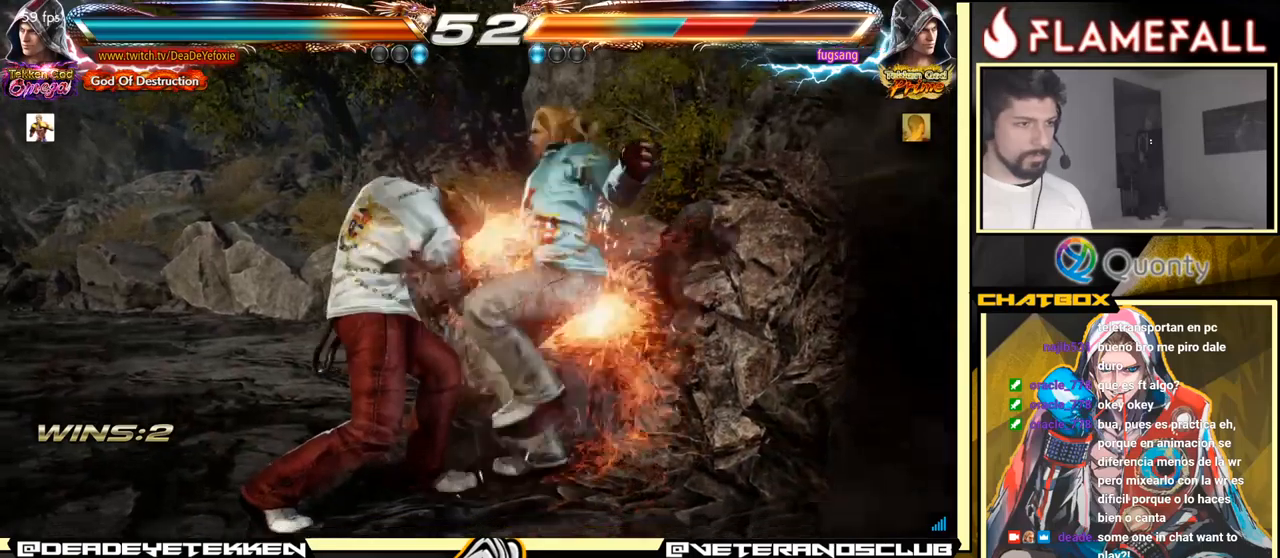
{"buttons": ["R1"], "left_stick": "center", "events": [[33, "R1", "down"], [50, "R1", "up"], [117, "R1", "down"], [133, "R1", "up"], [167, "R1", "down"], [183, "R1", "up"], [250, "R1", "down"], [283, "R1", "up"], [317, "R1", "down"], [350, "R1", "up"], [383, "R1", "down"]]}
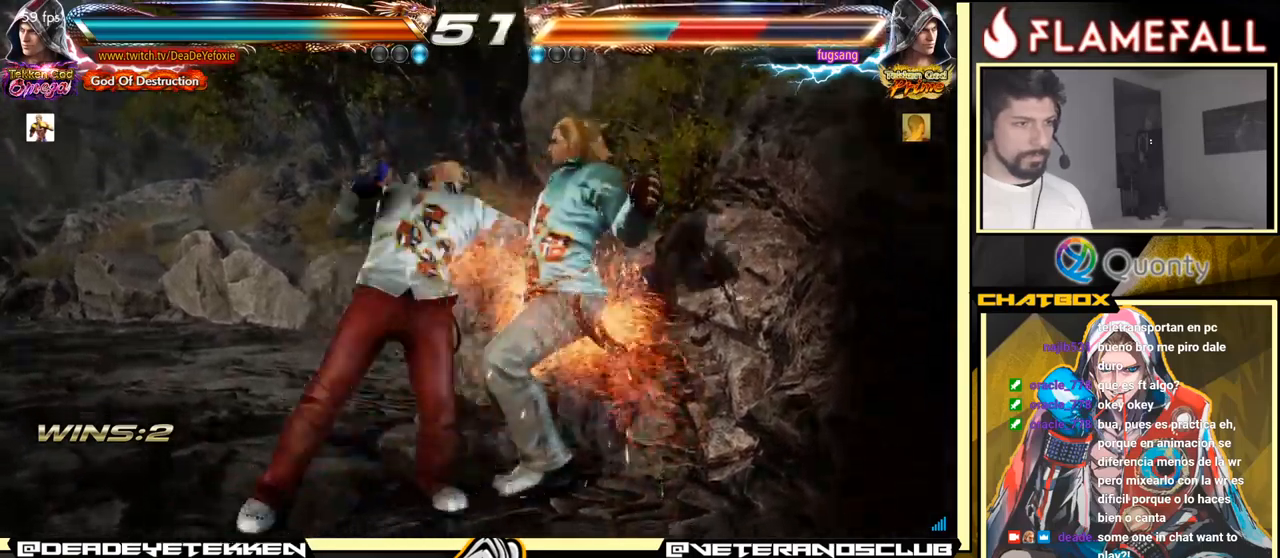
{"buttons": [], "left_stick": "center", "events": [[17, "R1", "up"]]}
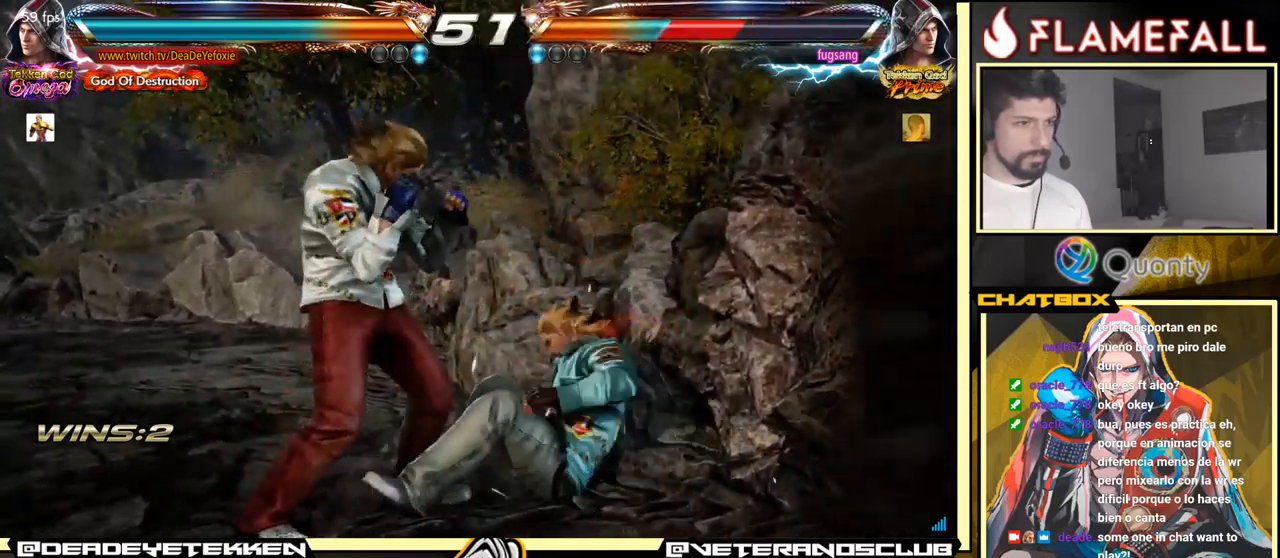
{"buttons": [], "left_stick": "right", "events": [[100, "left_stick", "right"], [183, "left_stick", "center"], [233, "left_stick", "left"], [300, "left_stick", "down"], [467, "left_stick", "right"]]}
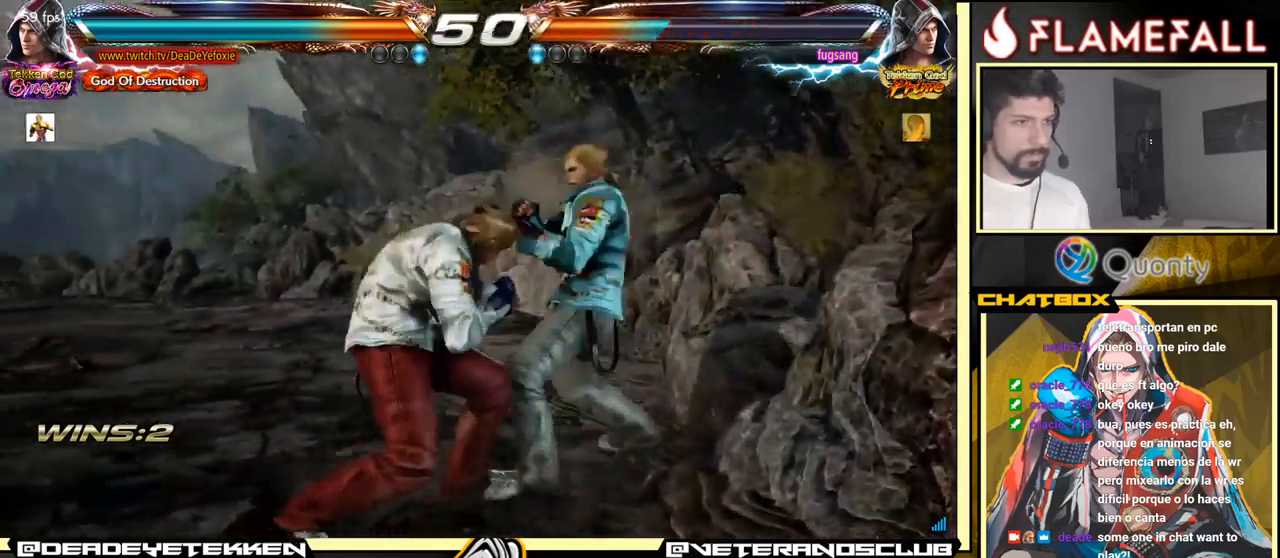
{"buttons": [], "left_stick": "left", "events": [[17, "X", "down"], [67, "X", "up"], [67, "left_stick", "left"]]}
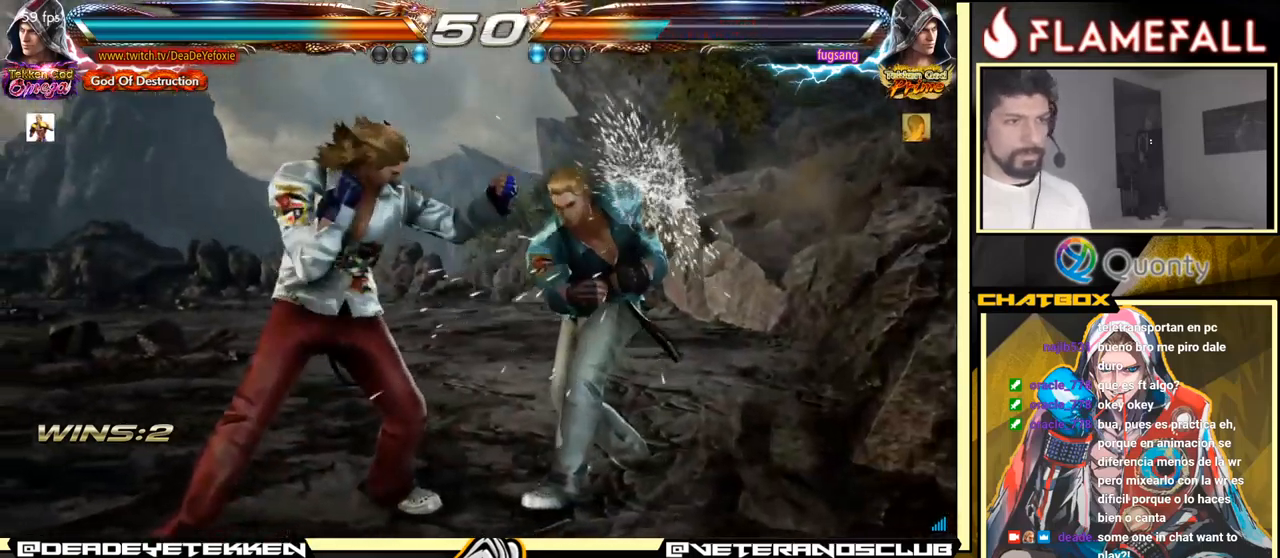
{"buttons": [], "left_stick": "left", "events": []}
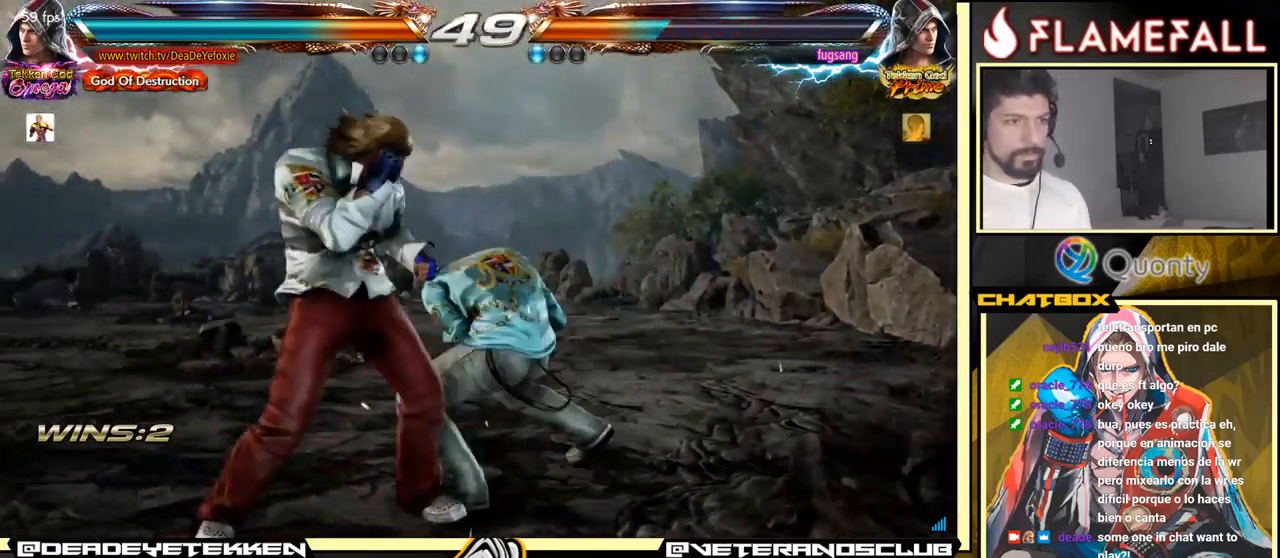
{"buttons": ["X"], "left_stick": "center", "events": [[300, "left_stick", "center"], [317, "X", "down"], [367, "X", "up"], [433, "X", "down"]]}
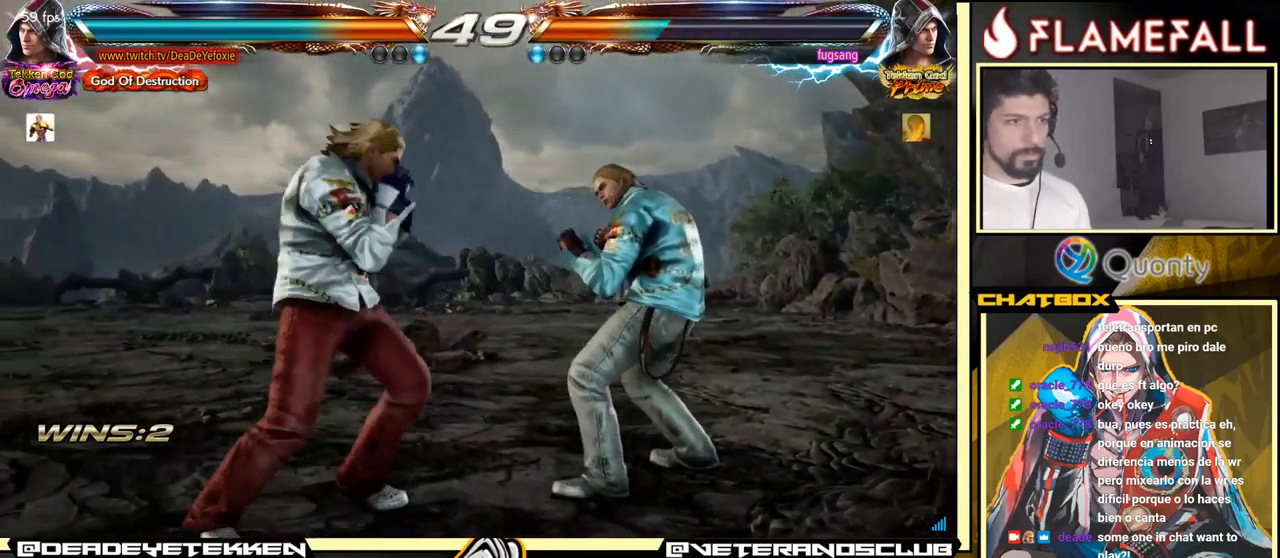
{"buttons": ["A"], "left_stick": "right", "events": [[17, "X", "up"], [67, "X", "down"], [150, "X", "up"], [167, "left_stick", "right"], [217, "Y", "down"], [350, "A", "down"], [350, "Y", "up"]]}
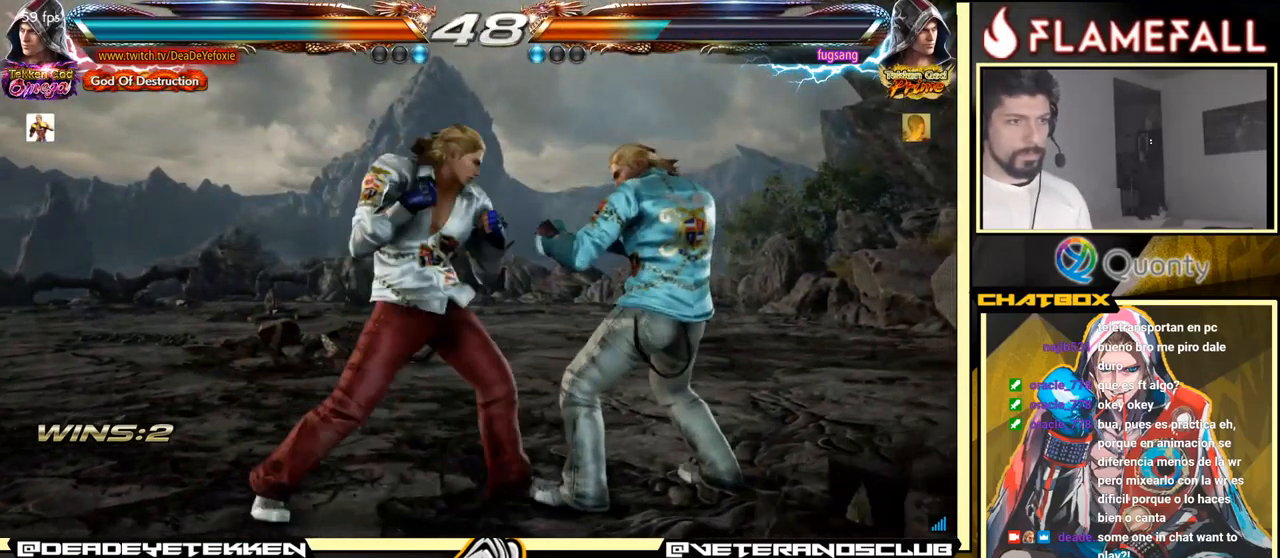
{"buttons": ["R1"], "left_stick": "left", "events": [[167, "A", "up"], [167, "left_stick", "down-left"], [467, "R1", "down"], [467, "left_stick", "left"]]}
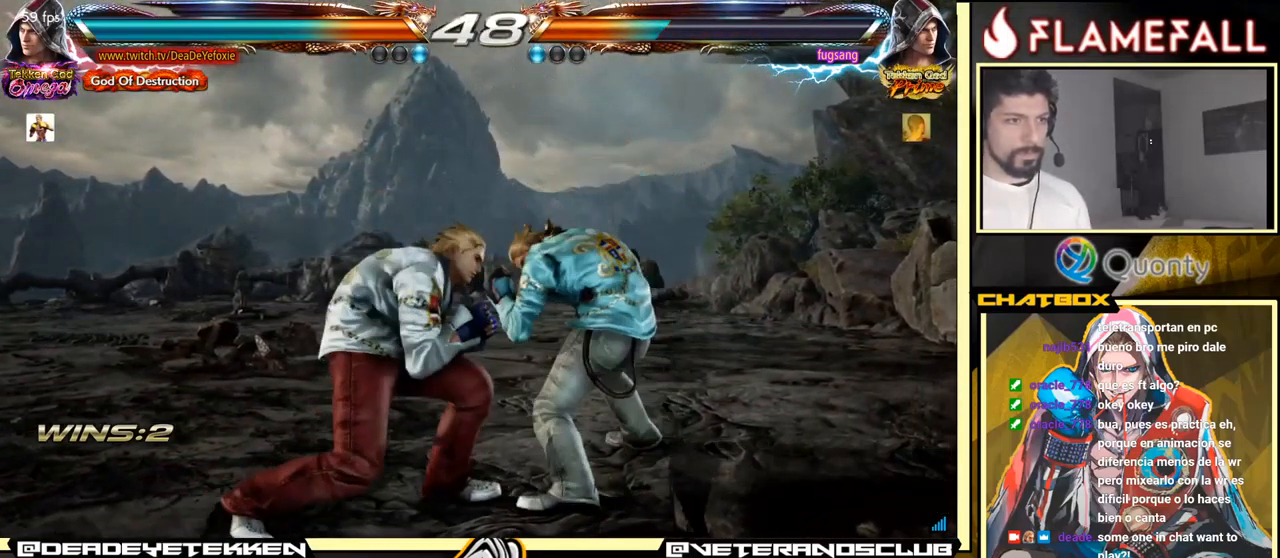
{"buttons": [], "left_stick": "left", "events": [[33, "R1", "up"], [83, "R1", "down"], [117, "R1", "up"], [200, "R1", "down"], [233, "R1", "up"], [317, "R1", "down"], [367, "R1", "up"]]}
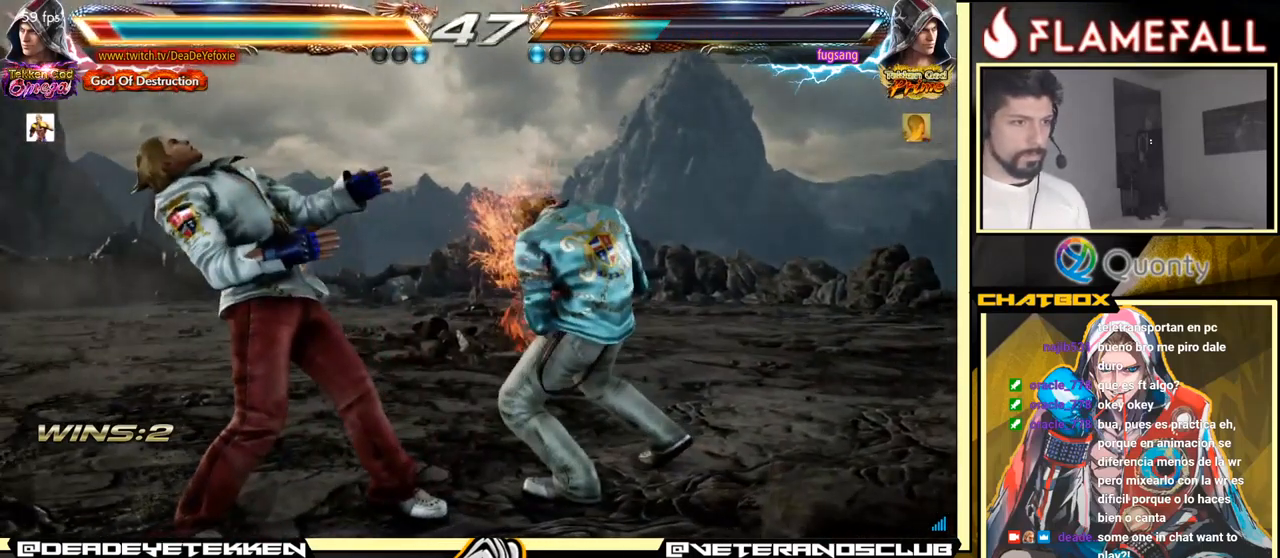
{"buttons": [], "left_stick": "down", "events": [[200, "left_stick", "center"], [250, "left_stick", "left"], [450, "left_stick", "down"]]}
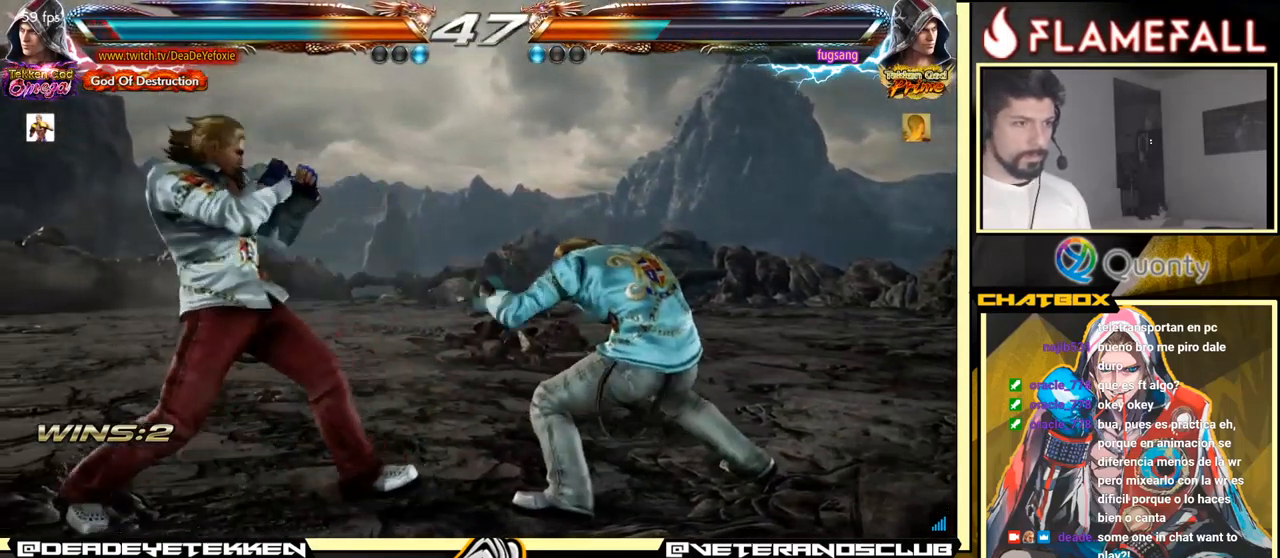
{"buttons": [], "left_stick": "down-right", "events": [[283, "left_stick", "down-right"], [299, "X", "down"], [416, "X", "up"]]}
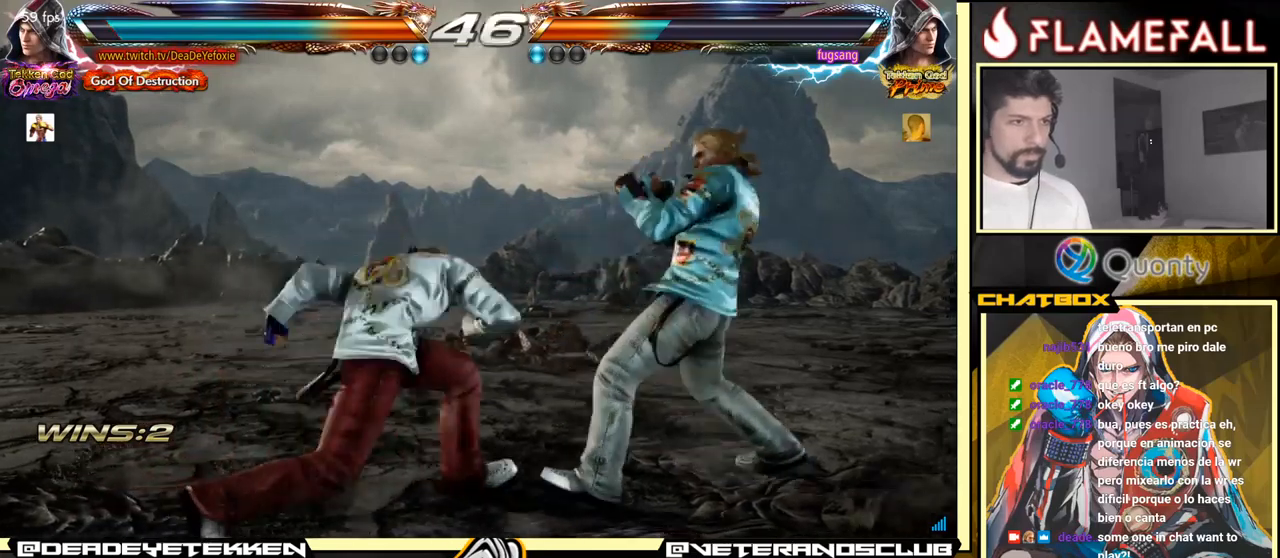
{"buttons": [], "left_stick": "center", "events": [[217, "left_stick", "center"]]}
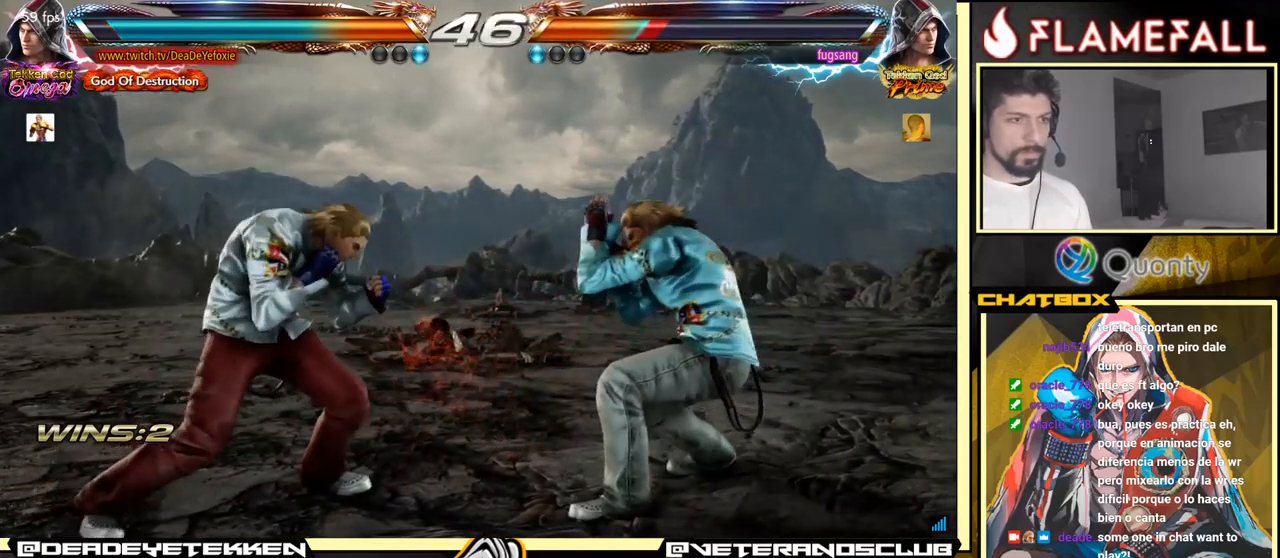
{"buttons": [], "left_stick": "center", "events": [[67, "X", "down"], [150, "X", "up"], [150, "Y", "down"], [234, "Y", "up"]]}